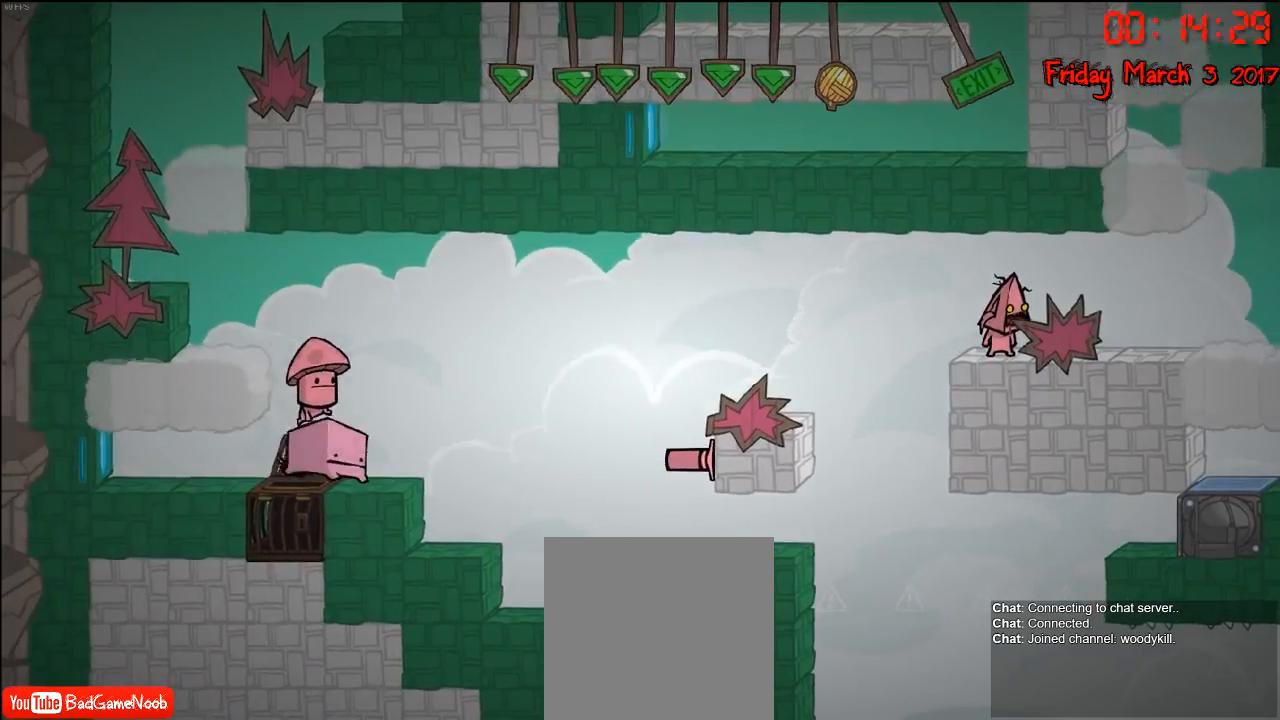
Gameplay with a controller (Xbox layout); each line is a JSON object with the inputs held at the frame after it. "events" lists button and stick changes between this image and that frame as [ms after this image, input, new state], when the widget could be followed in between.
{"buttons": [], "left_stick": "center", "right_stick": "center", "events": []}
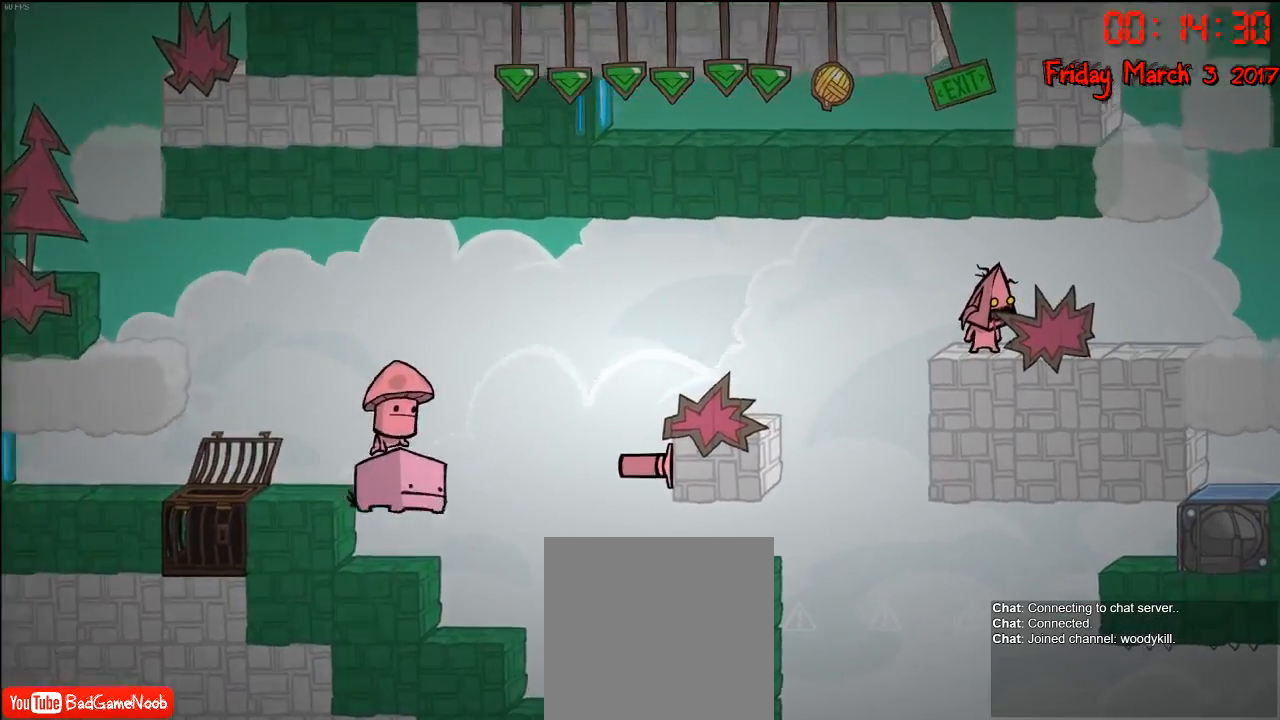
{"buttons": [], "left_stick": "center", "right_stick": "center", "events": []}
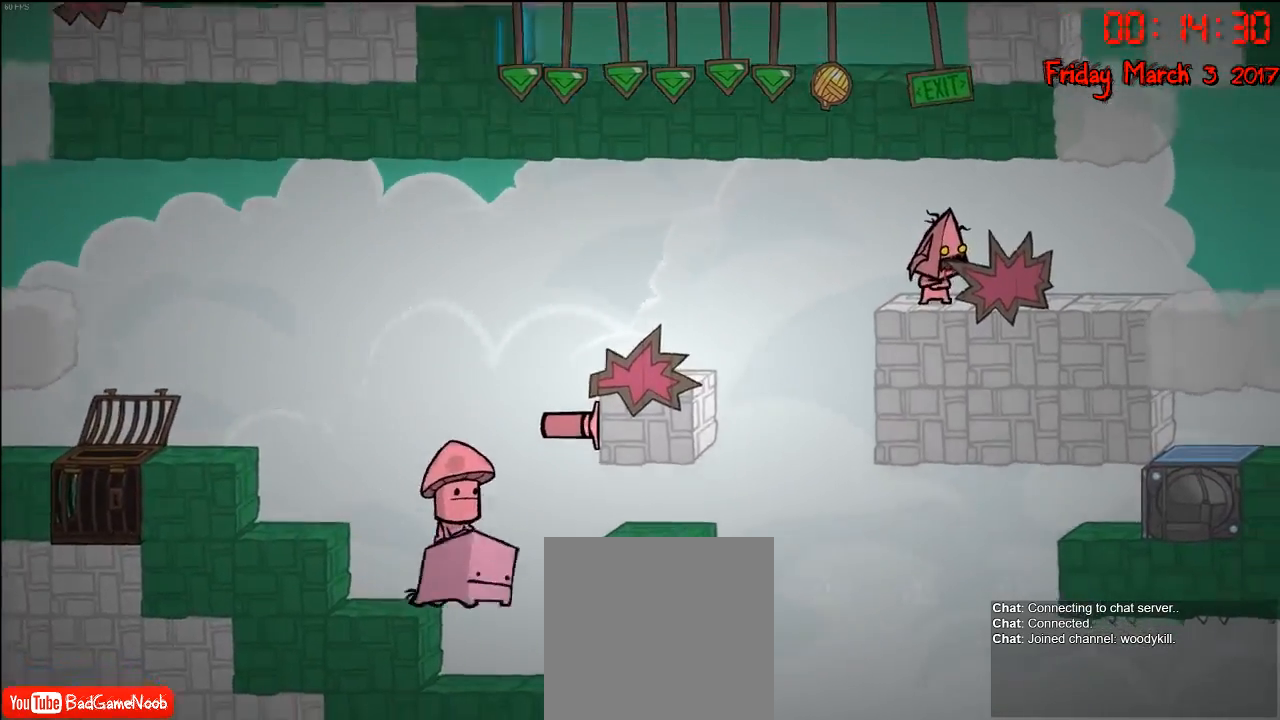
{"buttons": [], "left_stick": "left", "right_stick": "center", "events": [[33, "left_stick", "left"], [200, "A", "down"], [367, "A", "up"]]}
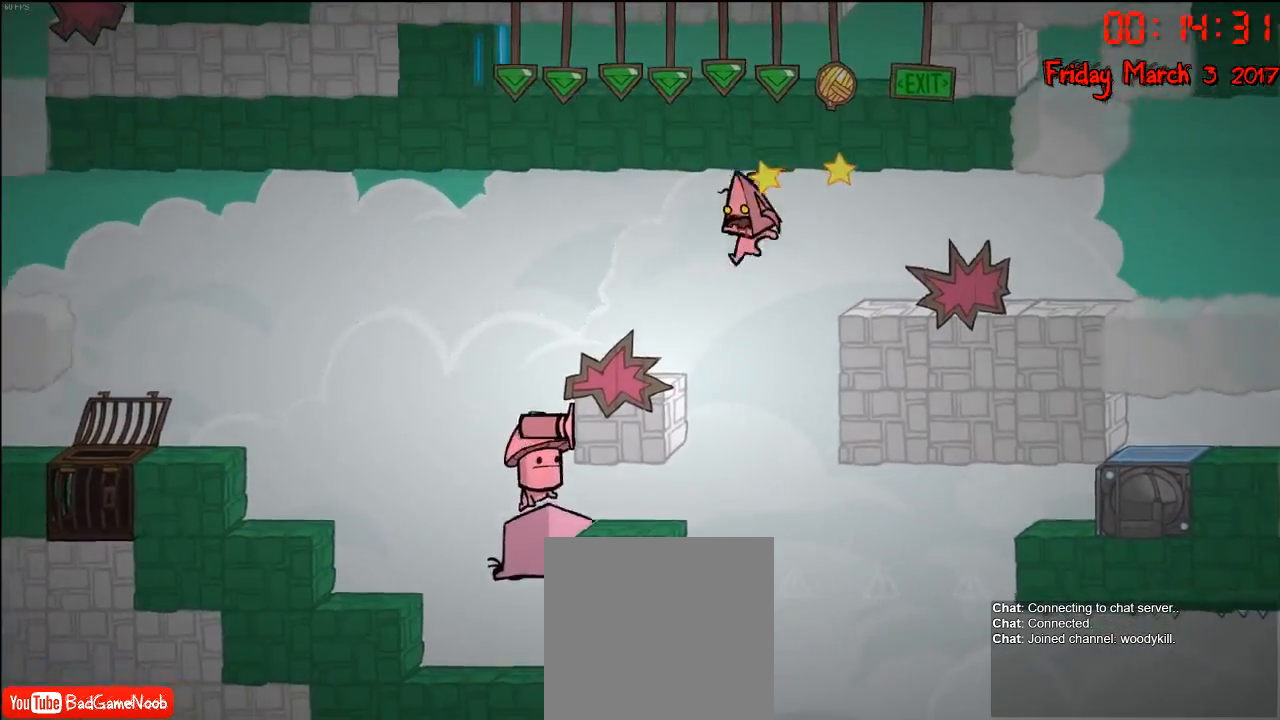
{"buttons": [], "left_stick": "center", "right_stick": "center", "events": [[67, "A", "down"], [267, "A", "up"], [433, "left_stick", "center"]]}
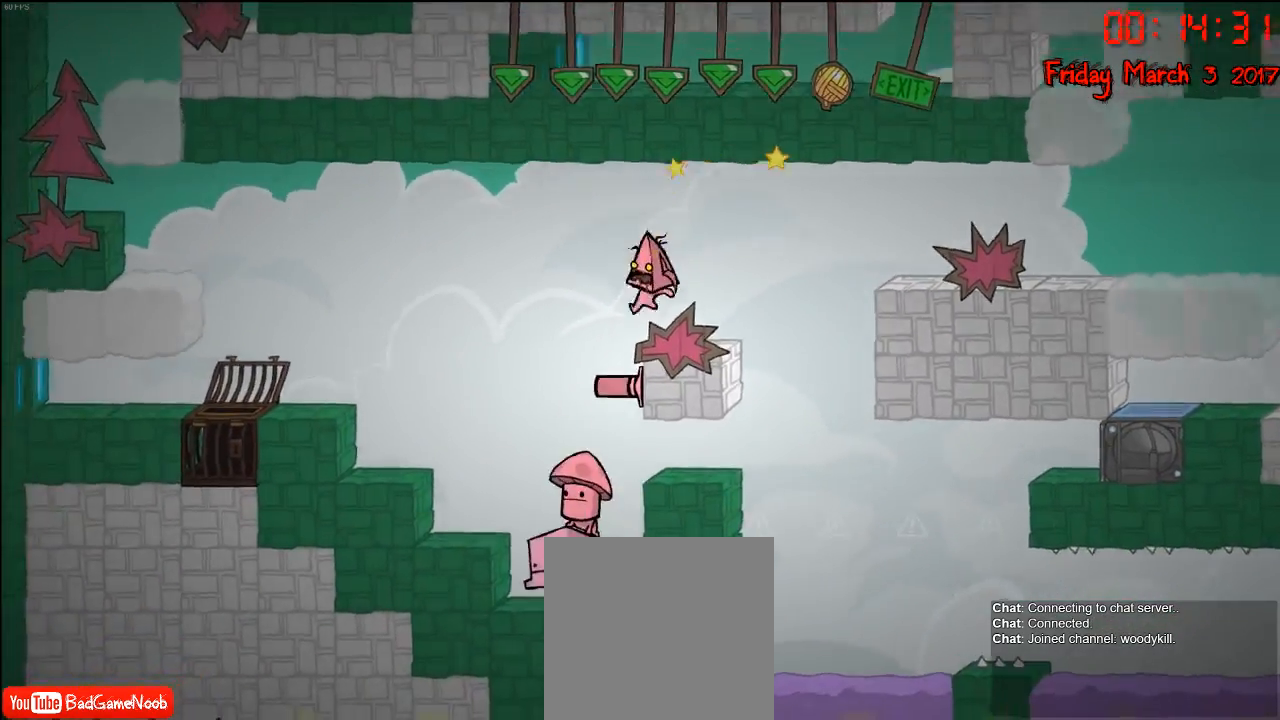
{"buttons": [], "left_stick": "left", "right_stick": "center", "events": [[233, "left_stick", "left"]]}
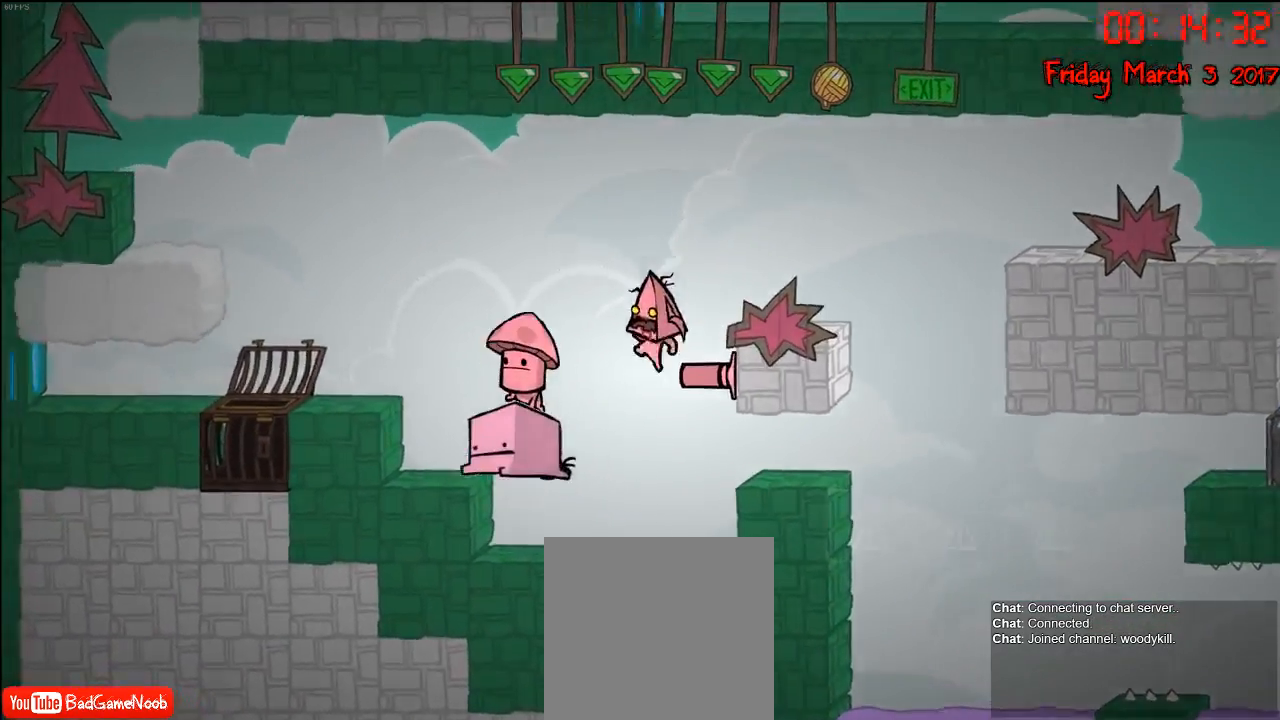
{"buttons": ["A"], "left_stick": "left", "right_stick": "center", "events": [[50, "A", "down"], [217, "A", "up"], [483, "A", "down"]]}
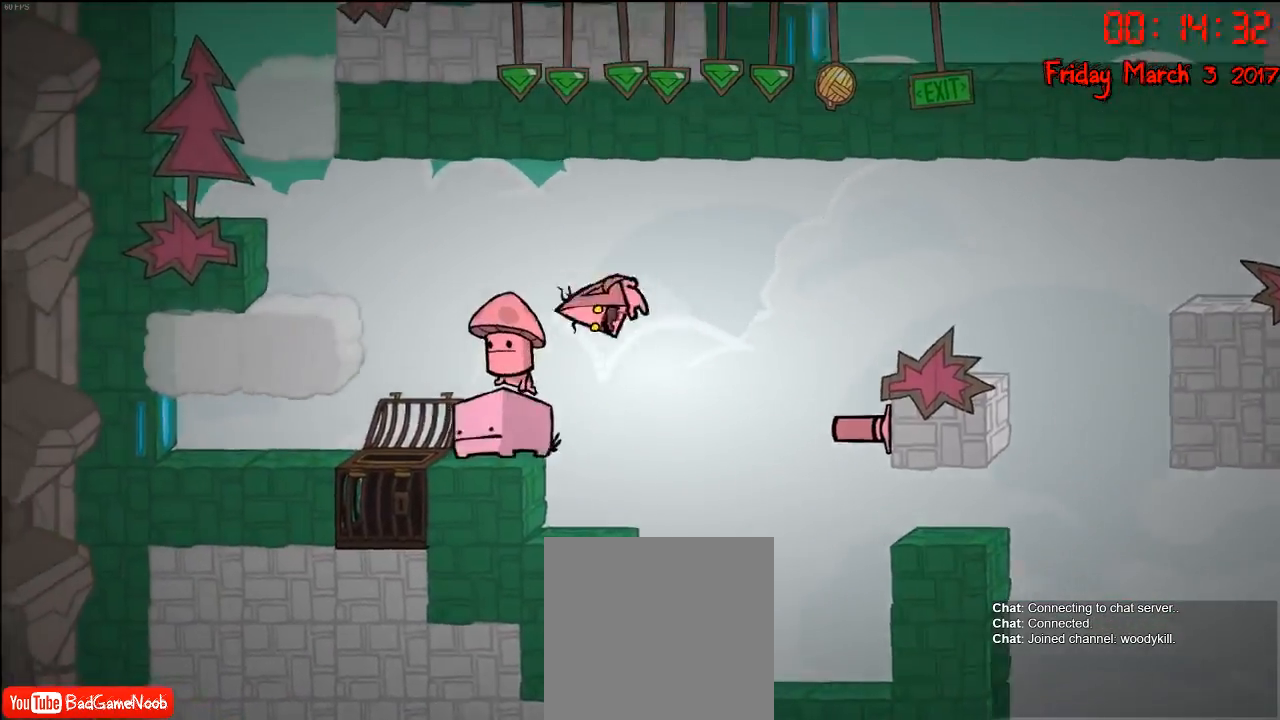
{"buttons": [], "left_stick": "left", "right_stick": "center", "events": [[117, "A", "up"]]}
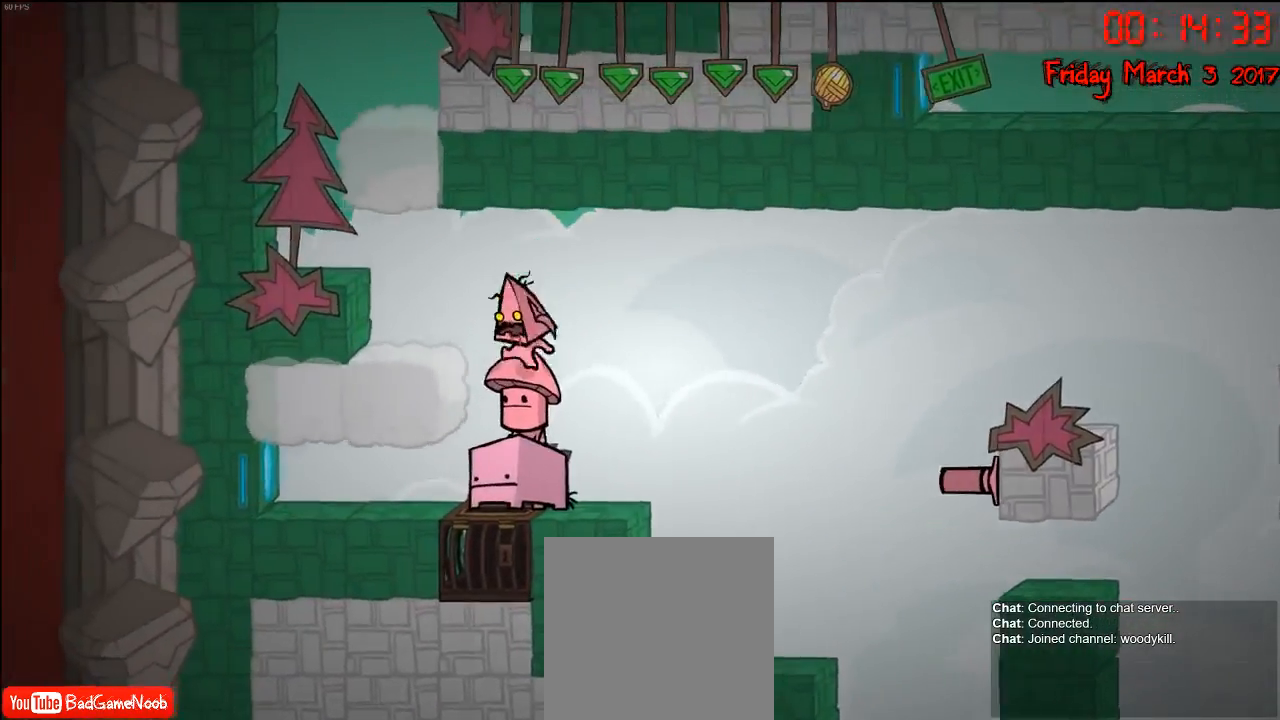
{"buttons": [], "left_stick": "right", "right_stick": "center", "events": [[33, "left_stick", "center"], [250, "left_stick", "right"]]}
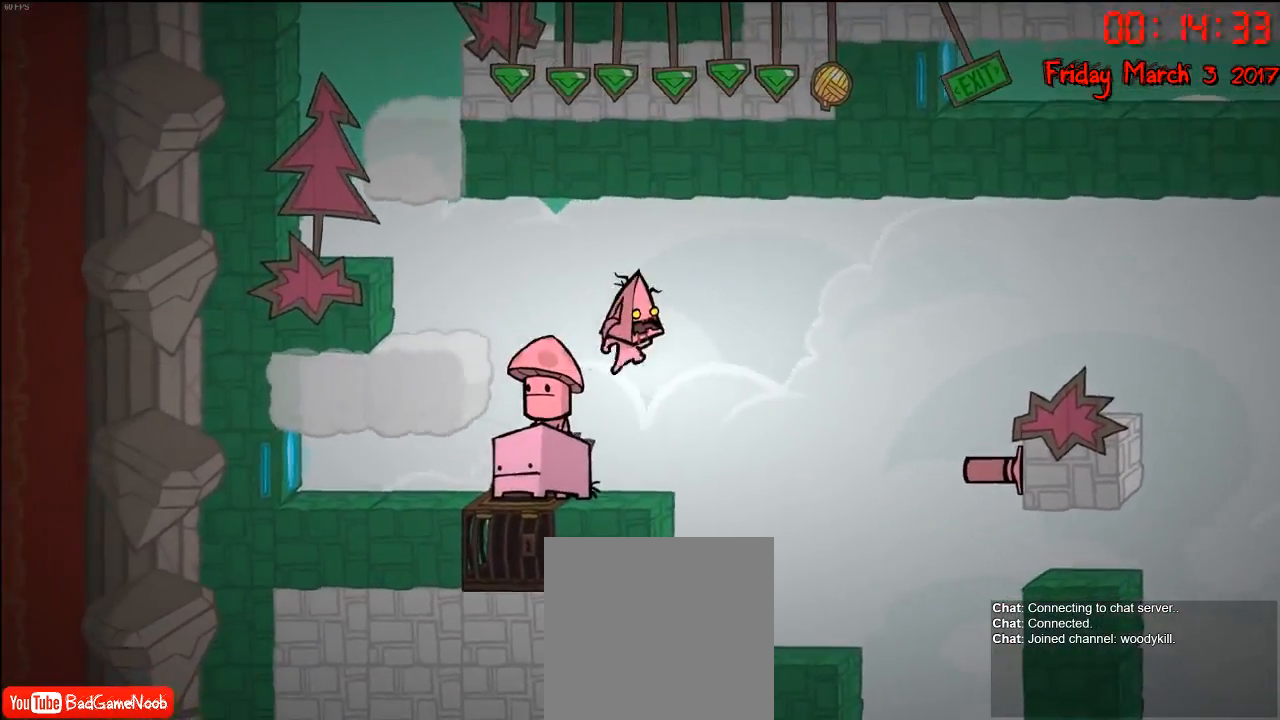
{"buttons": [], "left_stick": "right", "right_stick": "center", "events": []}
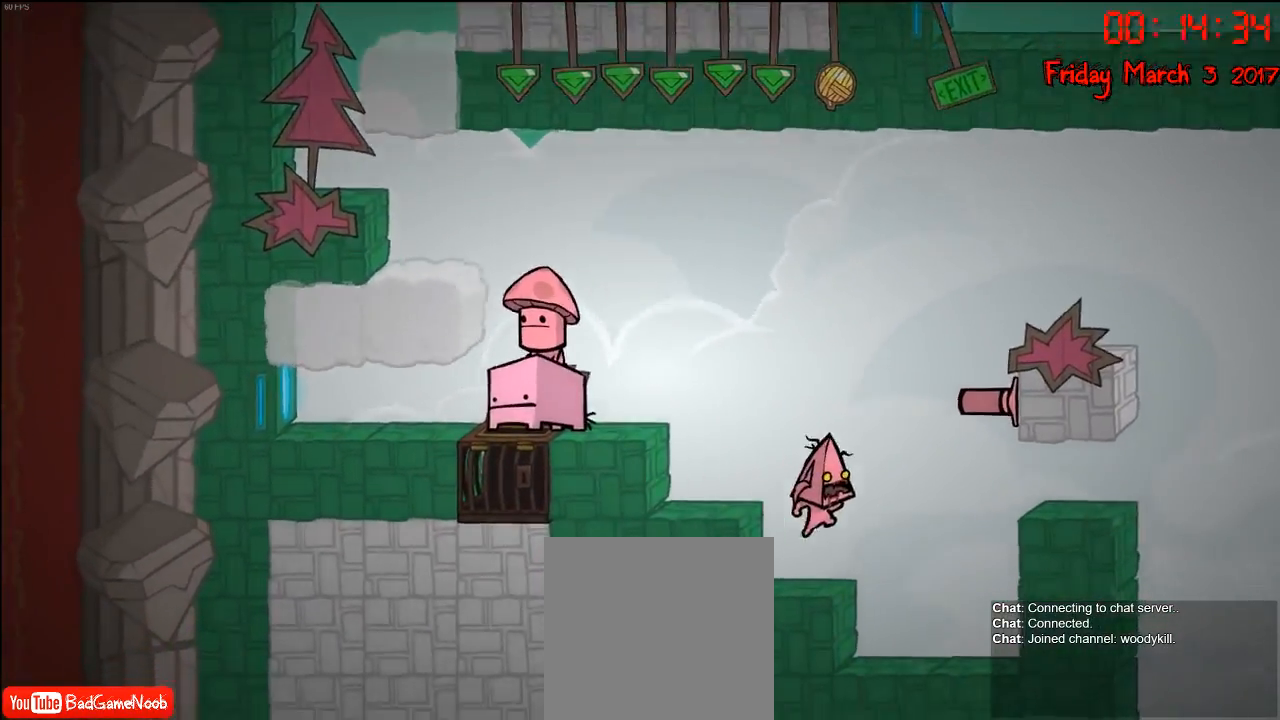
{"buttons": ["A"], "left_stick": "left", "right_stick": "center", "events": [[50, "left_stick", "center"], [117, "left_stick", "left"], [167, "A", "down"], [333, "A", "up"], [383, "A", "down"]]}
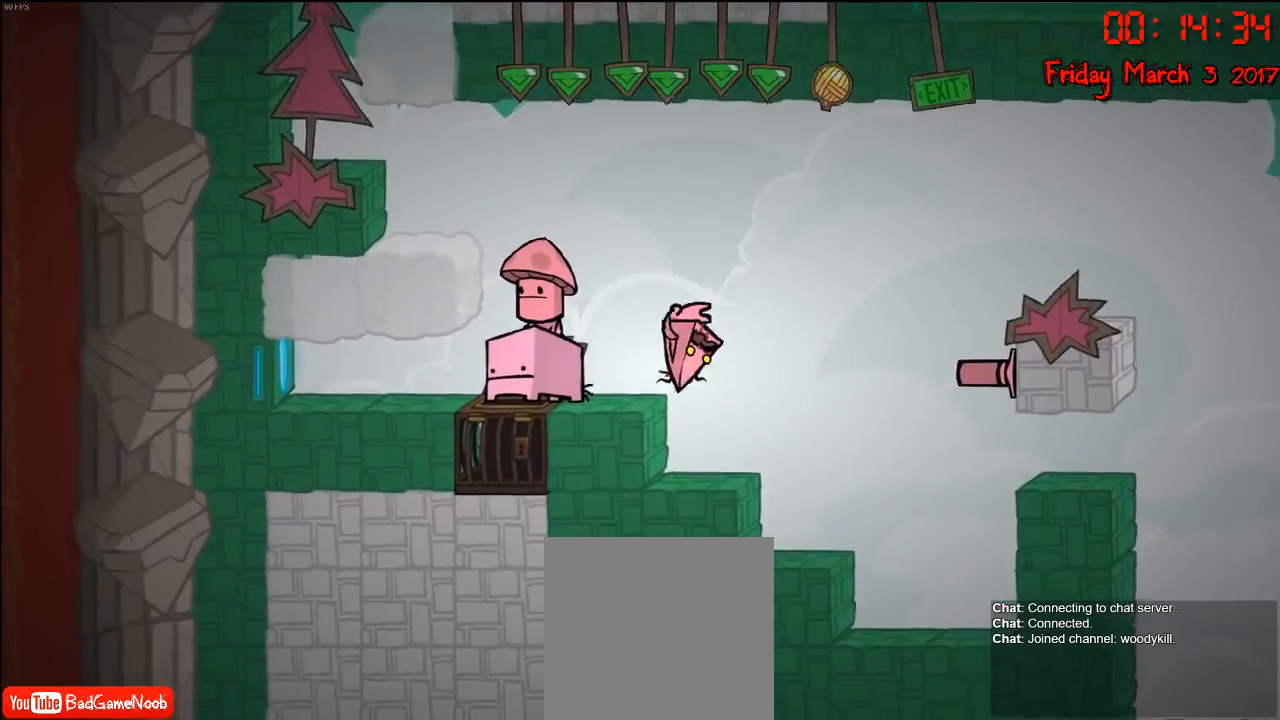
{"buttons": [], "left_stick": "left", "right_stick": "center", "events": [[100, "A", "up"]]}
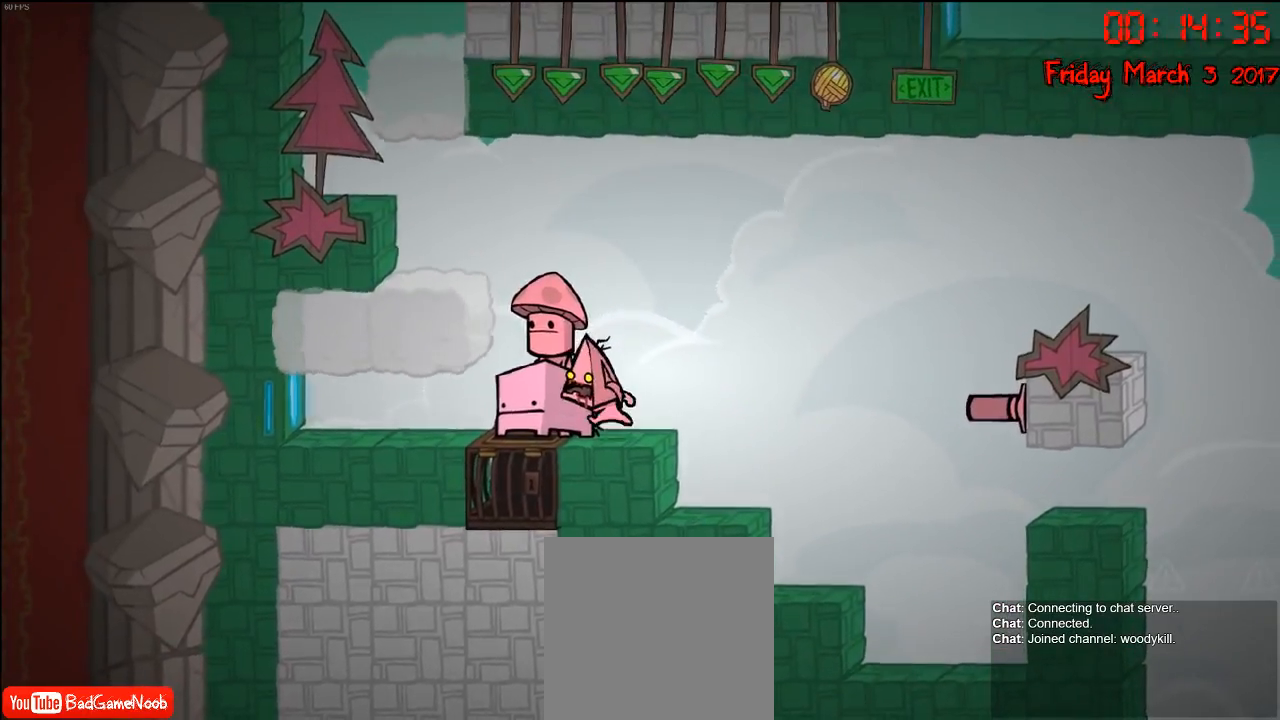
{"buttons": [], "left_stick": "left", "right_stick": "center", "events": [[117, "left_stick", "center"], [167, "A", "down"], [200, "left_stick", "left"], [317, "A", "up"]]}
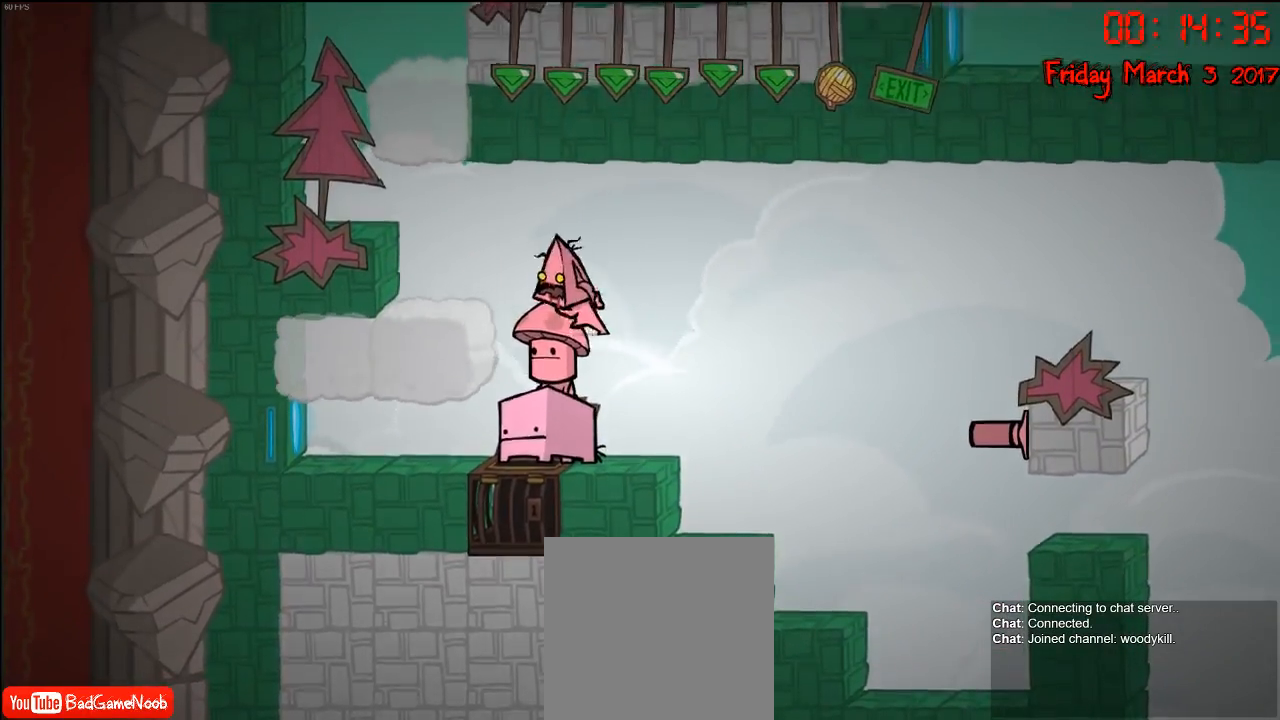
{"buttons": [], "left_stick": "left", "right_stick": "center", "events": [[267, "left_stick", "center"], [400, "left_stick", "left"]]}
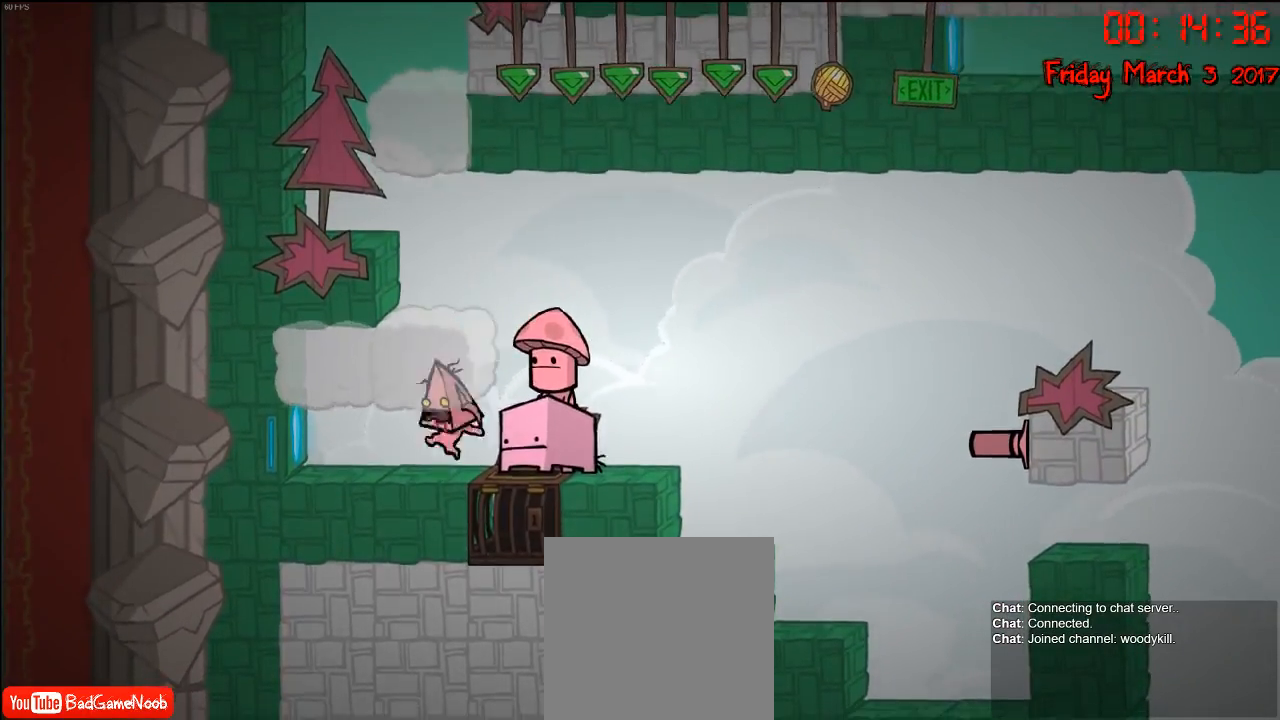
{"buttons": [], "left_stick": "center", "right_stick": "center", "events": [[150, "left_stick", "center"]]}
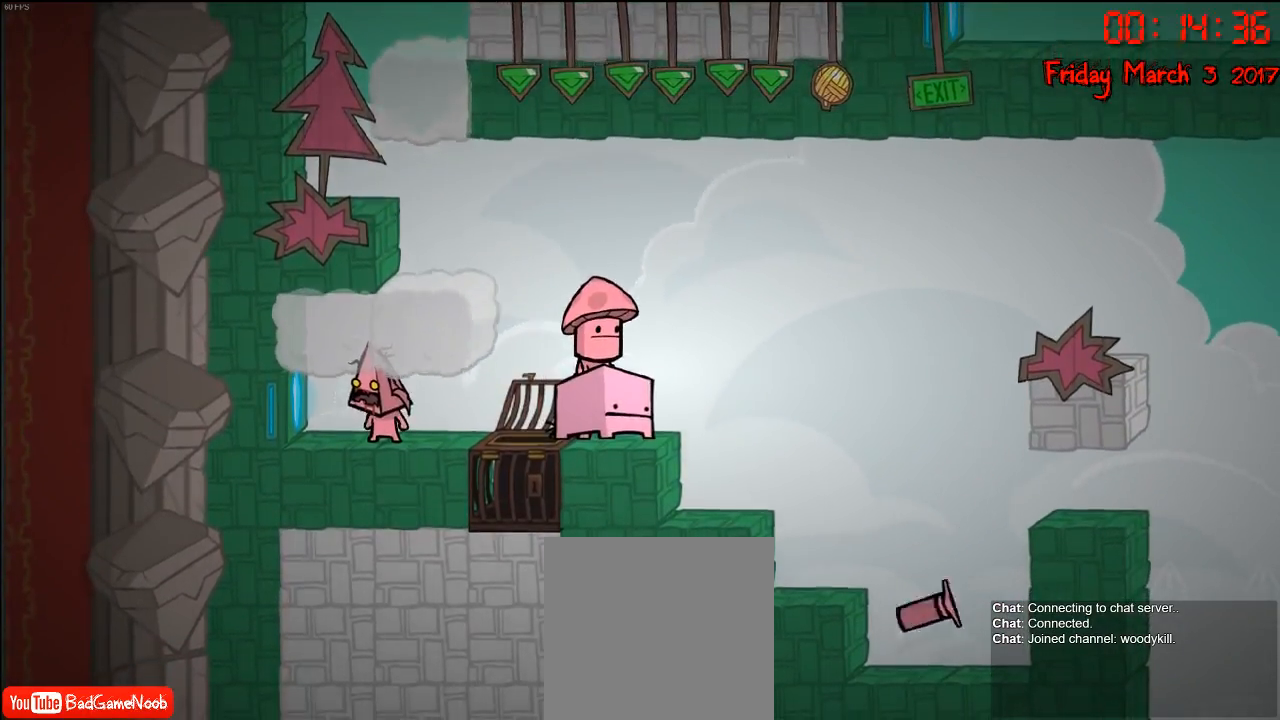
{"buttons": [], "left_stick": "center", "right_stick": "center", "events": [[33, "left_stick", "left"], [200, "left_stick", "center"]]}
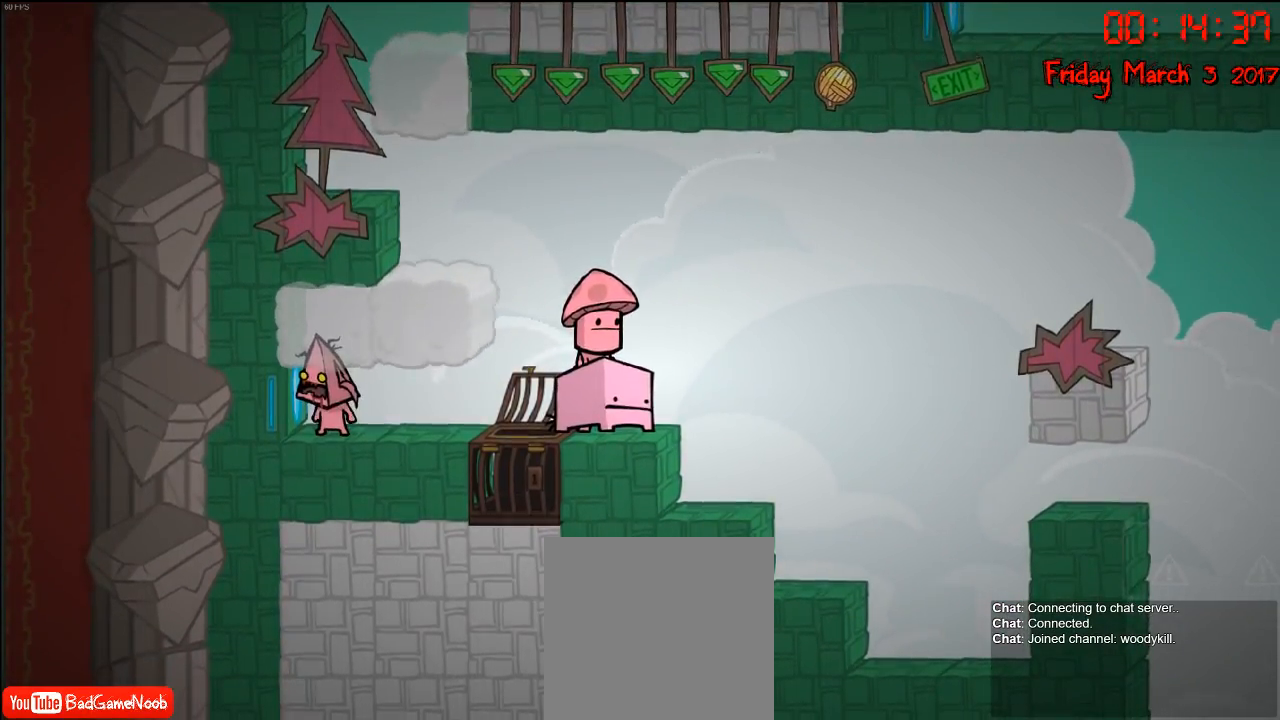
{"buttons": ["A"], "left_stick": "right", "right_stick": "center", "events": [[233, "left_stick", "right"], [467, "A", "down"]]}
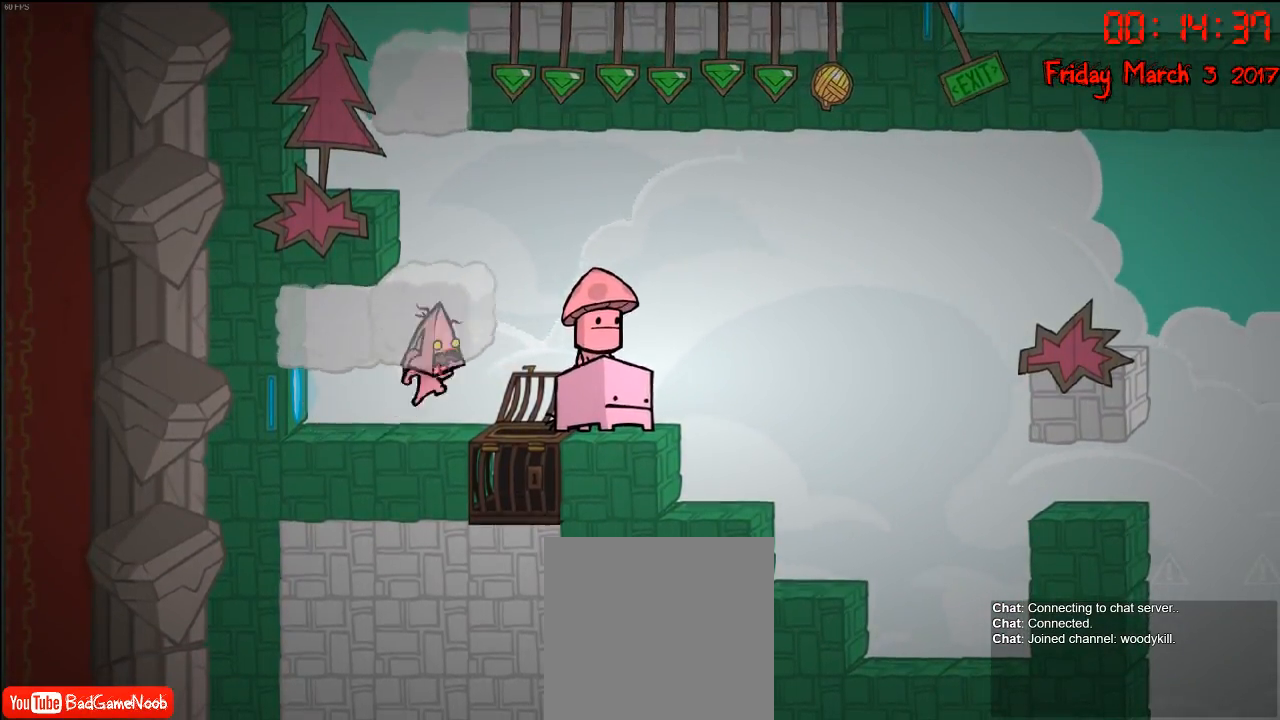
{"buttons": [], "left_stick": "right", "right_stick": "center", "events": [[100, "A", "up"], [267, "A", "down"], [417, "A", "up"]]}
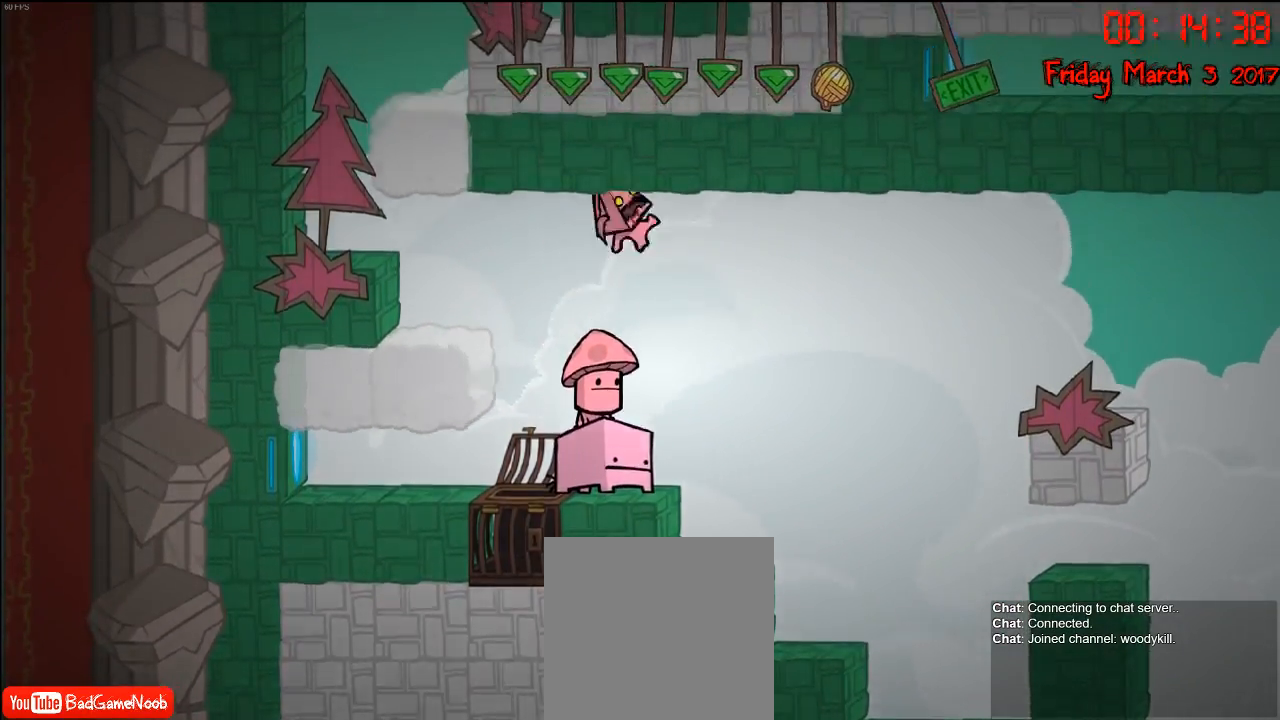
{"buttons": [], "left_stick": "right", "right_stick": "center", "events": []}
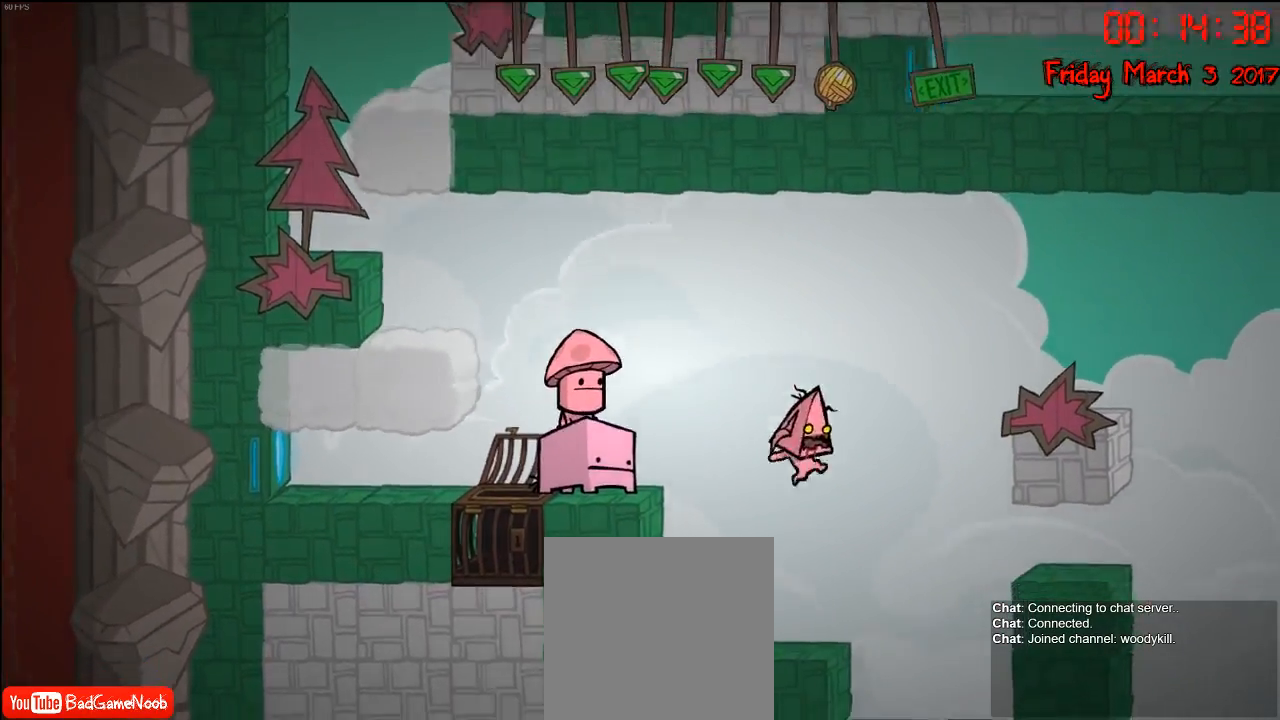
{"buttons": ["A"], "left_stick": "right", "right_stick": "center", "events": [[183, "A", "down"], [333, "A", "up"], [467, "A", "down"]]}
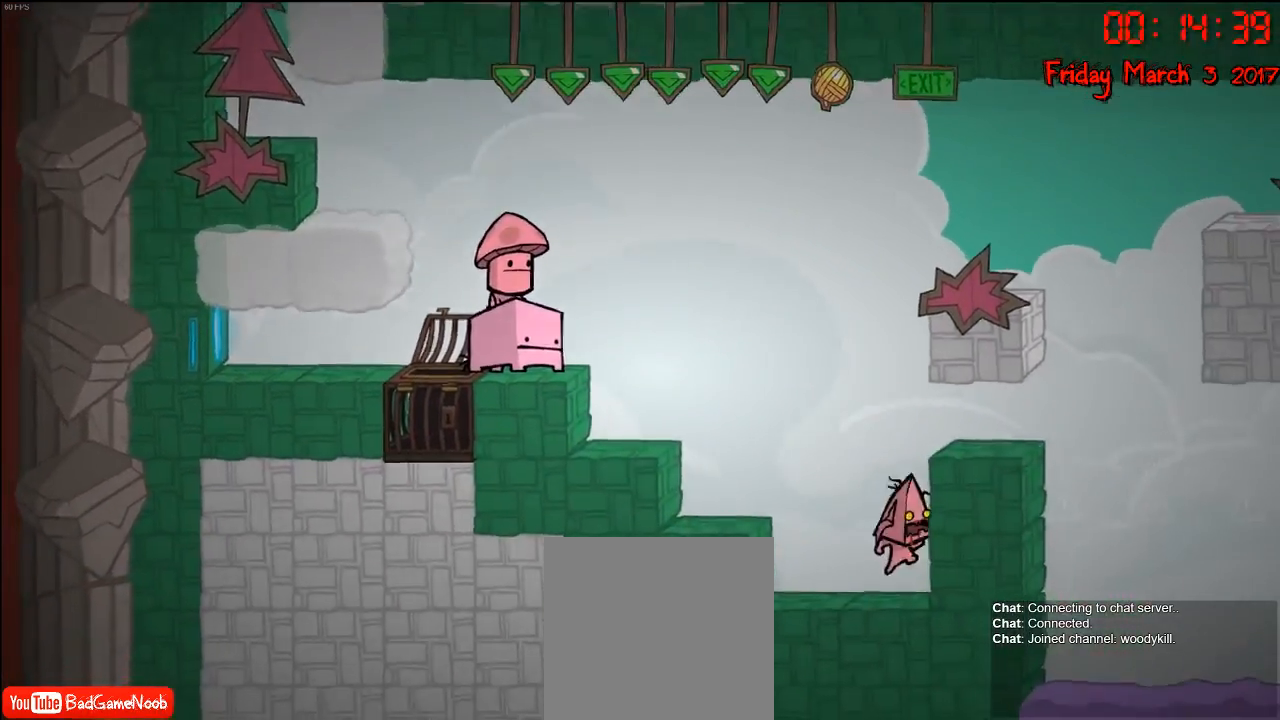
{"buttons": [], "left_stick": "center", "right_stick": "center", "events": [[133, "A", "up"], [200, "A", "down"], [333, "A", "up"], [400, "left_stick", "center"]]}
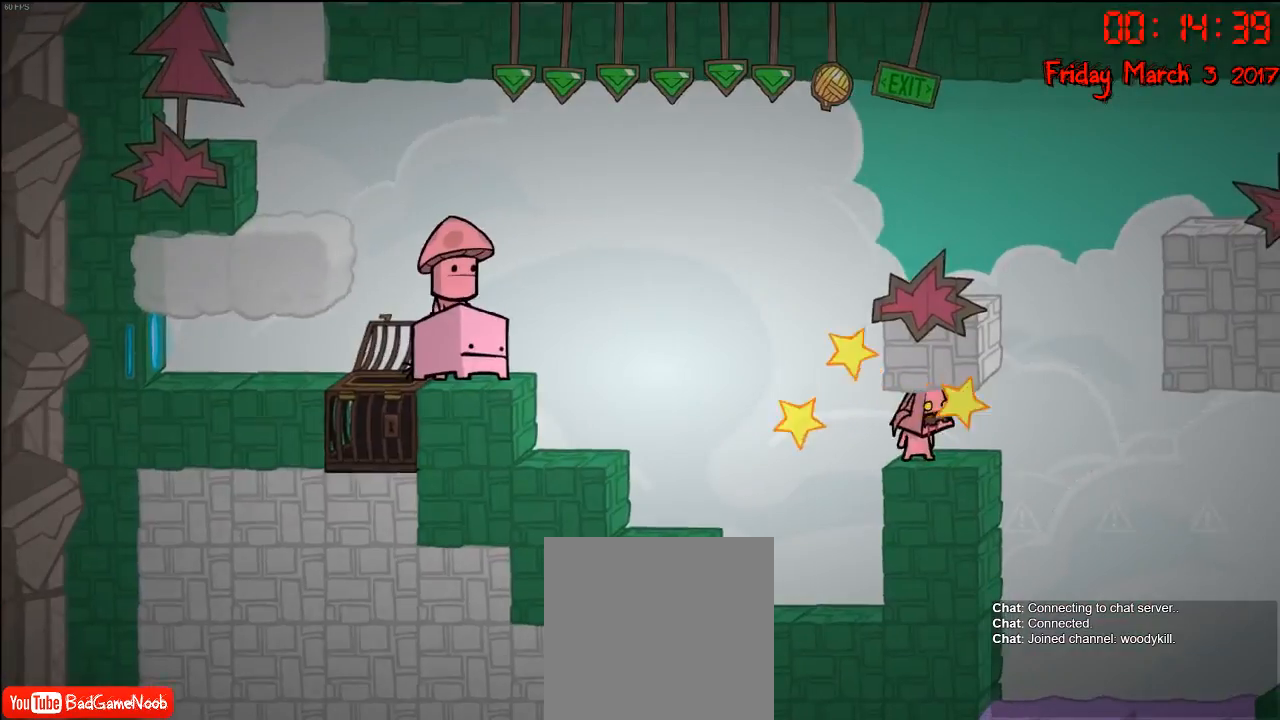
{"buttons": [], "left_stick": "right", "right_stick": "center", "events": [[33, "left_stick", "left"], [250, "A", "down"], [350, "left_stick", "right"], [417, "A", "up"]]}
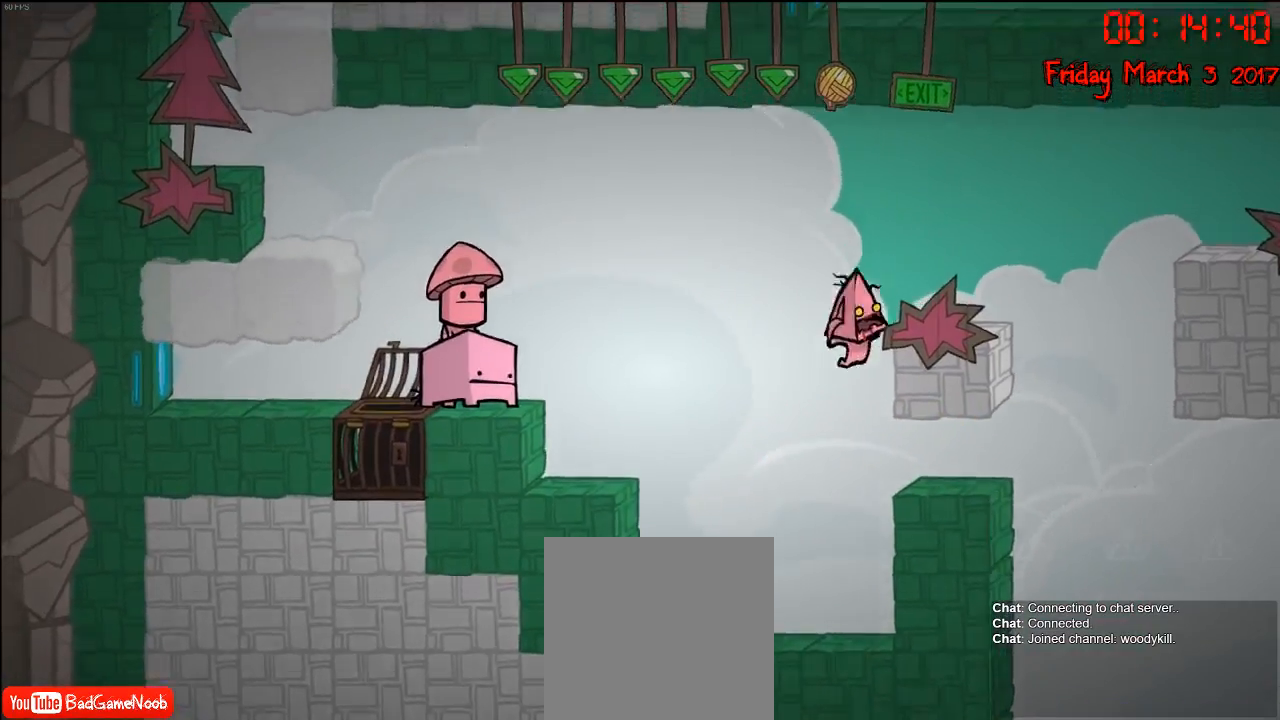
{"buttons": [], "left_stick": "center", "right_stick": "center", "events": [[17, "A", "down"], [183, "A", "up"], [300, "left_stick", "center"]]}
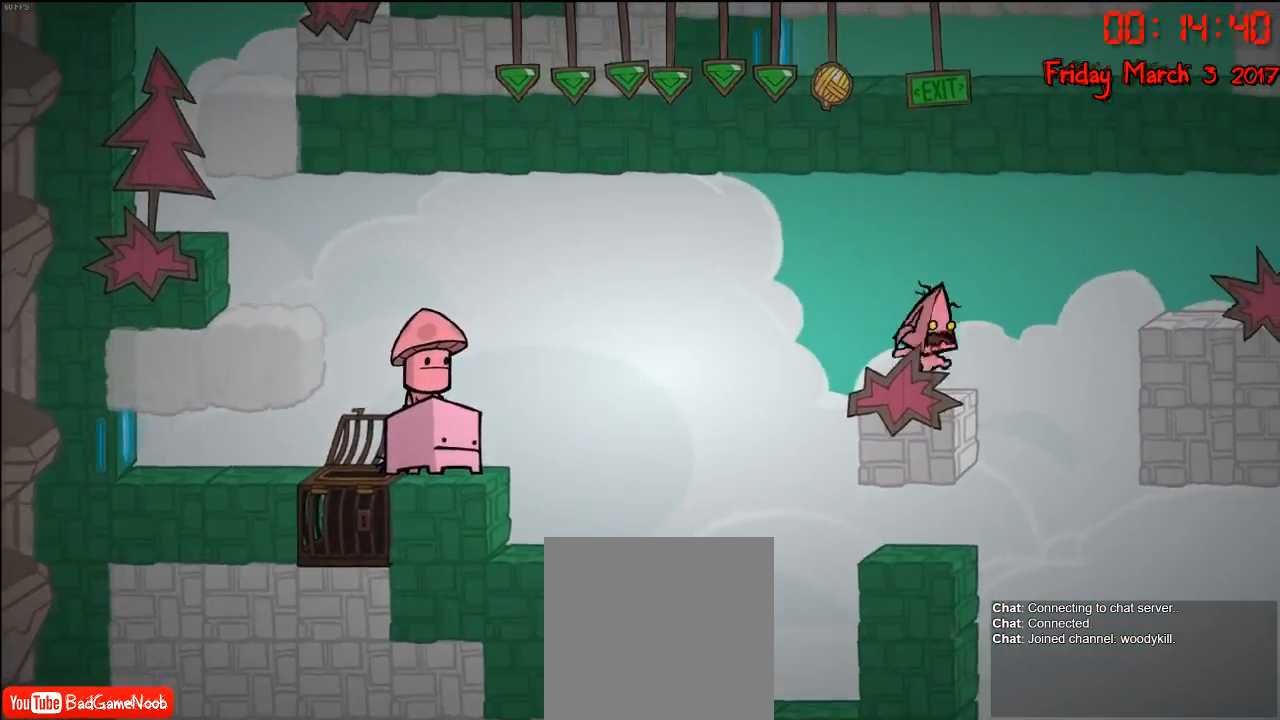
{"buttons": [], "left_stick": "right", "right_stick": "center", "events": [[83, "left_stick", "right"], [150, "A", "down"], [317, "A", "up"]]}
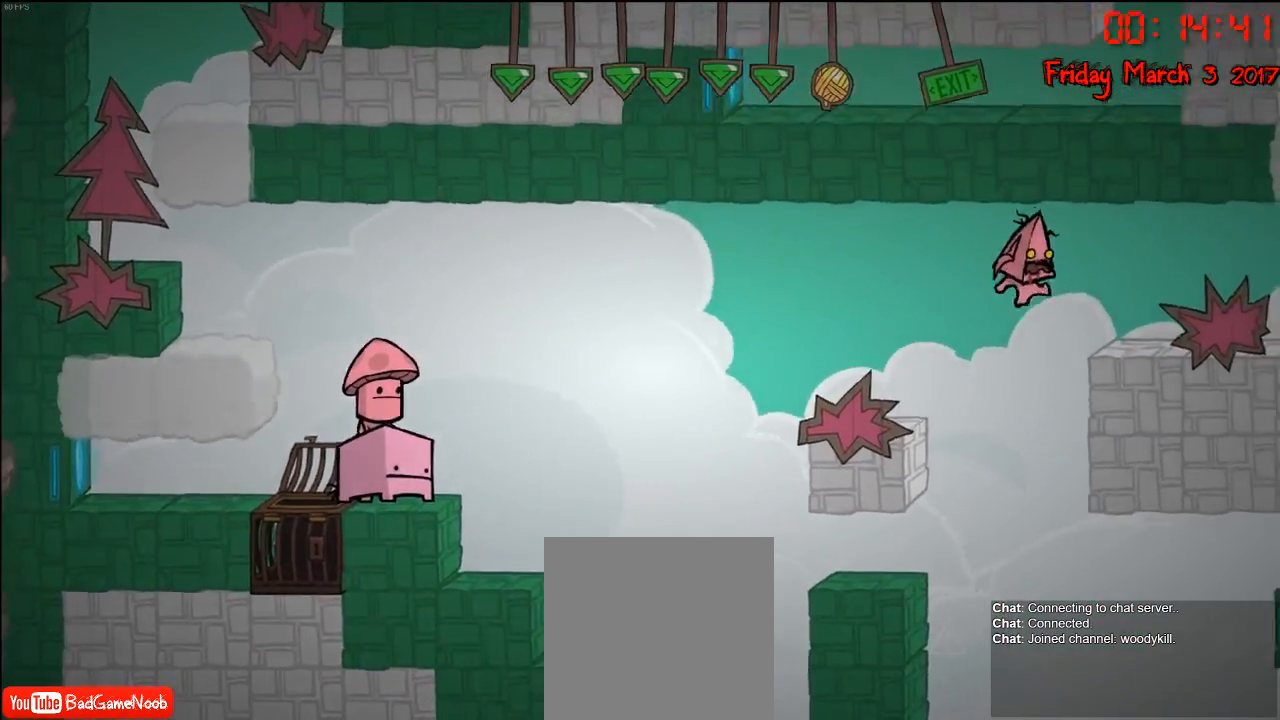
{"buttons": [], "left_stick": "right", "right_stick": "right", "events": [[33, "A", "down"], [217, "A", "up"], [417, "right_stick", "right"]]}
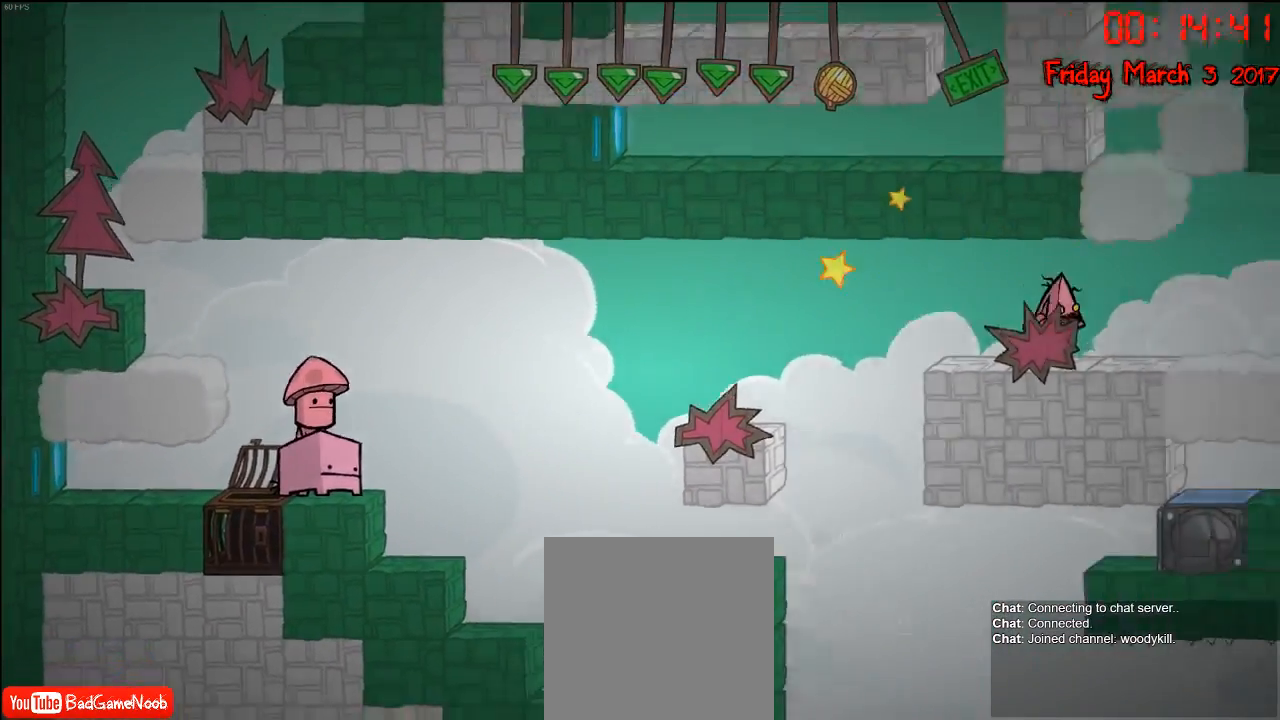
{"buttons": [], "left_stick": "left", "right_stick": "center", "events": [[417, "left_stick", "left"], [433, "right_stick", "center"]]}
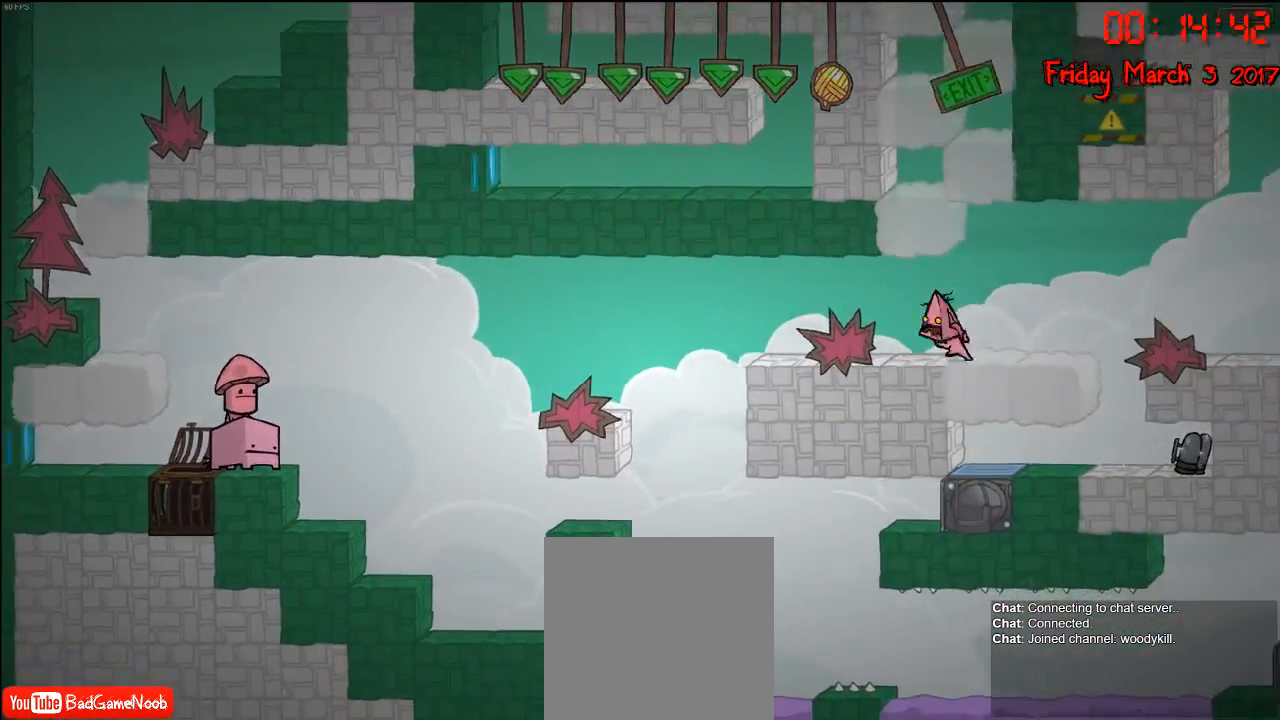
{"buttons": [], "left_stick": "down-right", "right_stick": "center", "events": [[17, "left_stick", "down-right"]]}
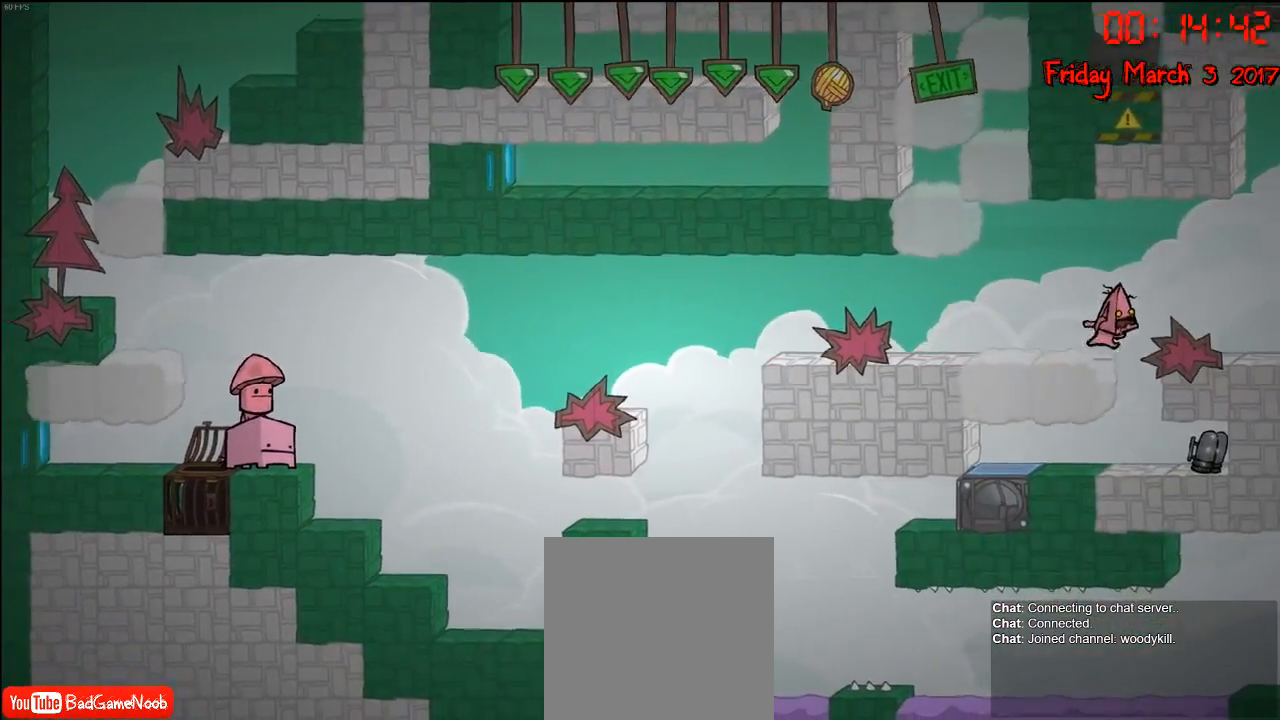
{"buttons": [], "left_stick": "left", "right_stick": "center", "events": [[183, "left_stick", "left"]]}
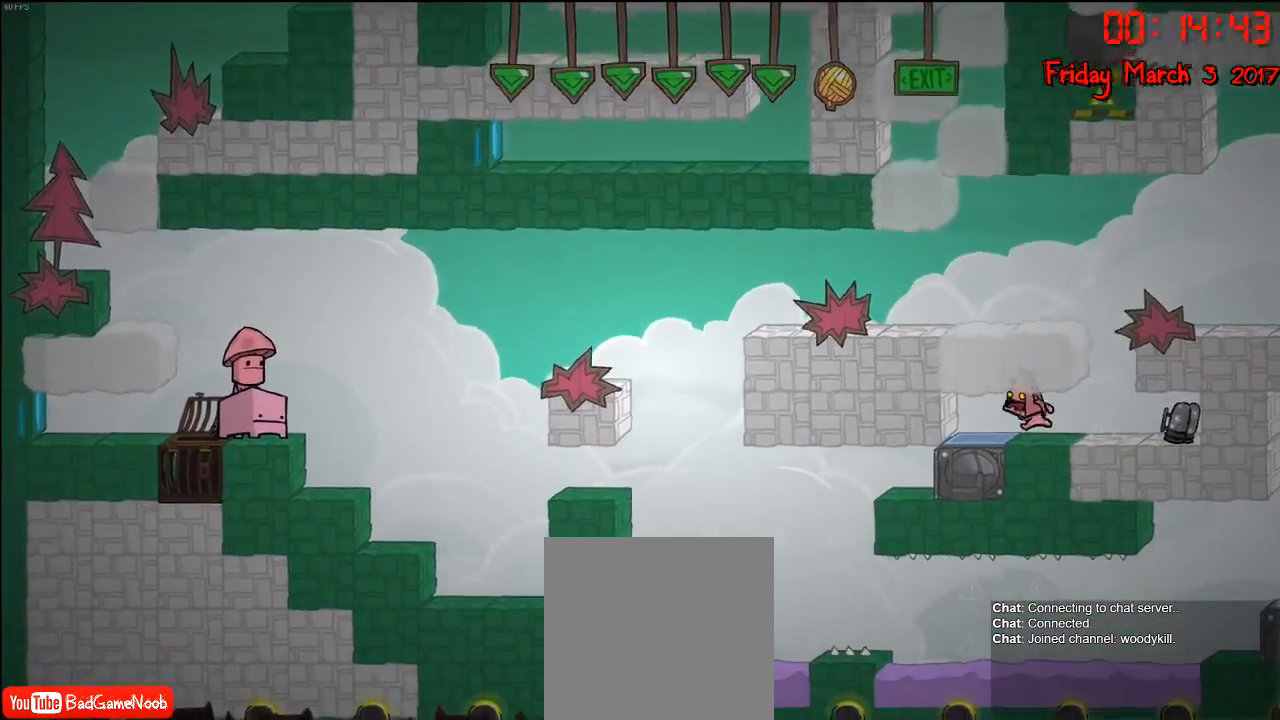
{"buttons": [], "left_stick": "center", "right_stick": "center", "events": [[217, "left_stick", "center"]]}
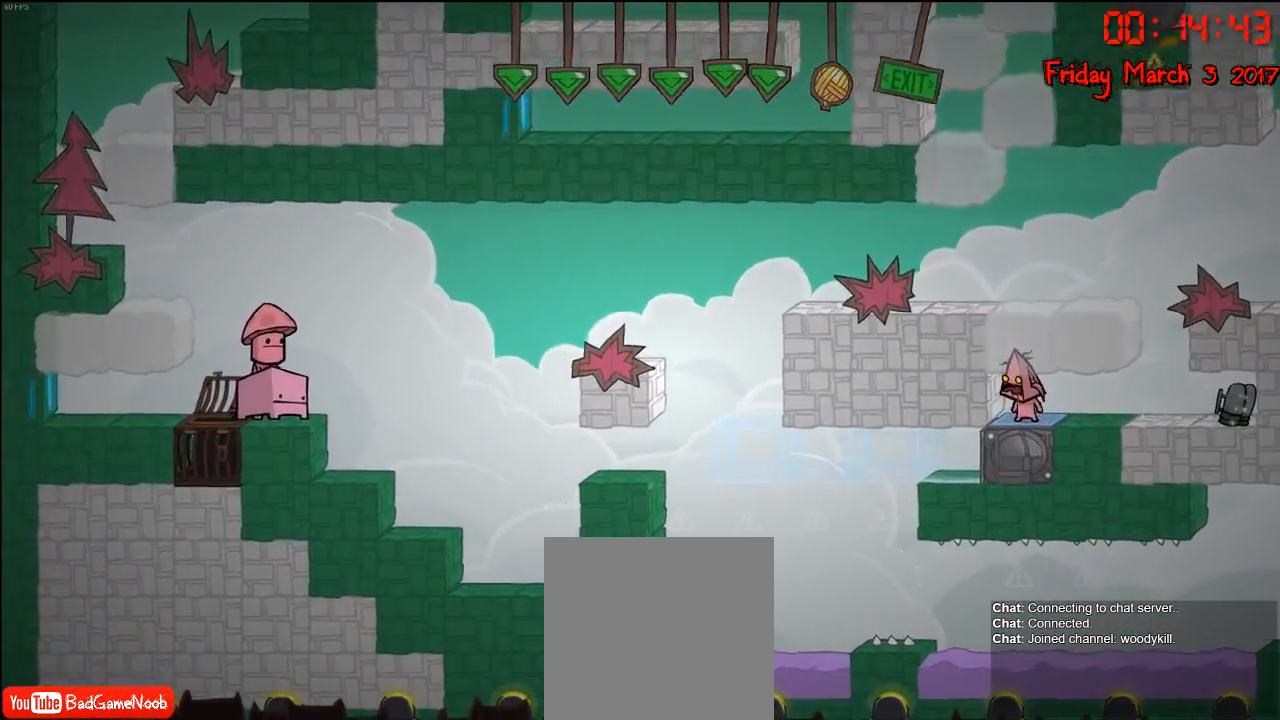
{"buttons": [], "left_stick": "center", "right_stick": "center", "events": []}